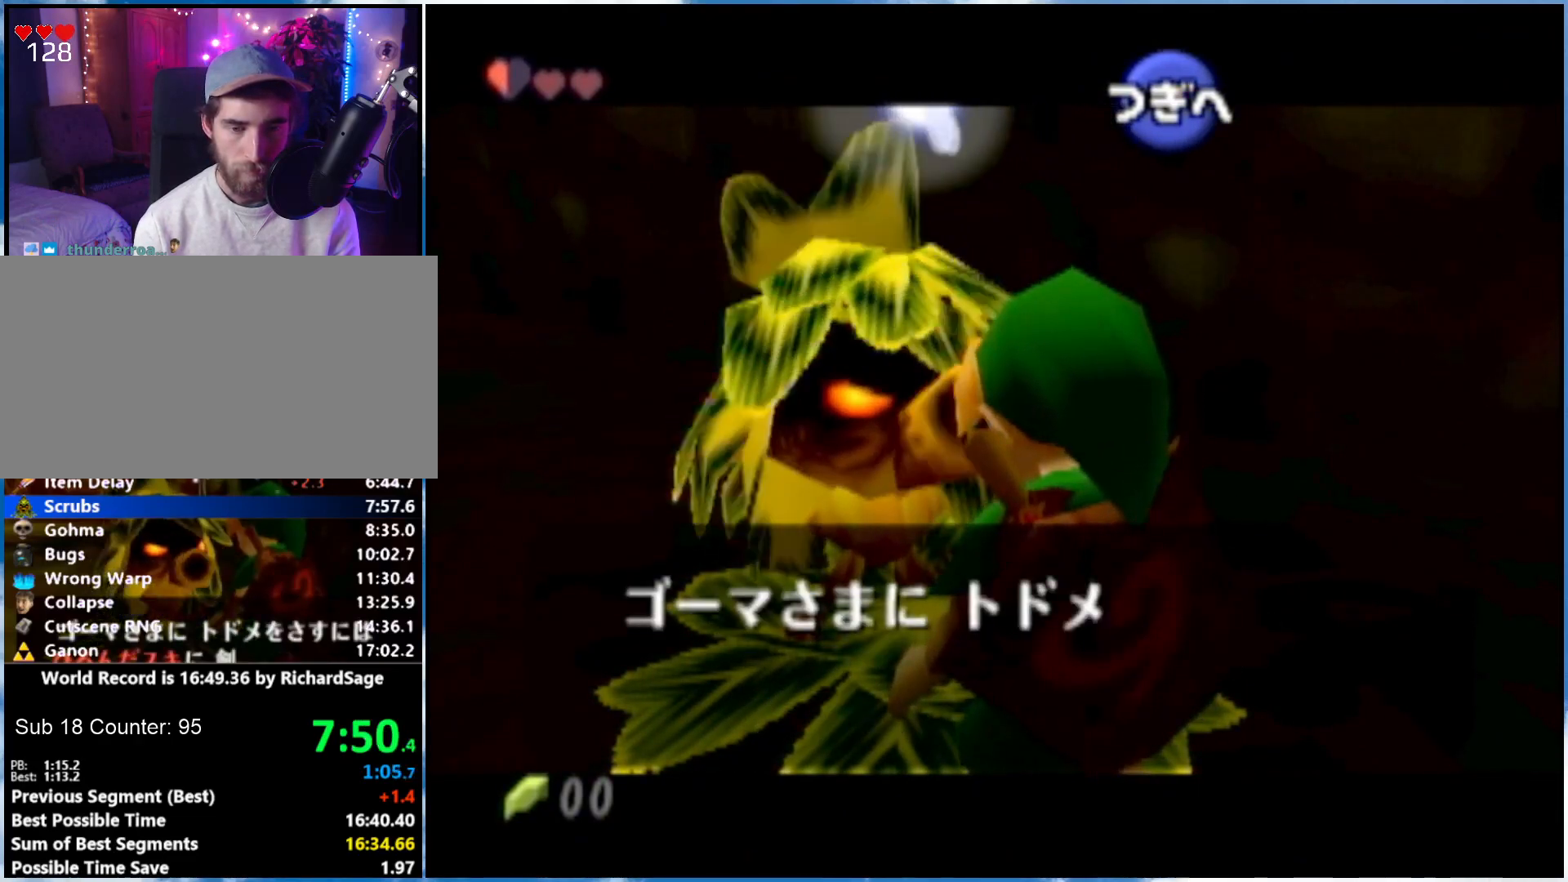
Gameplay with a controller (Nintendo layout); each line is a JSON object with the inputs held at the frame after it. "events" lists button and stick changes between this image and that frame as [ms after this image, input, new state], when the widget could be followed in between. Not read: L3 R3.
{"buttons": ["A"], "left_stick": "center", "right_stick": "center", "events": [[33, "B", "up"], [83, "B", "down"], [183, "A", "down"], [183, "B", "up"], [333, "A", "up"], [400, "B", "down"], [483, "A", "down"], [483, "B", "up"]]}
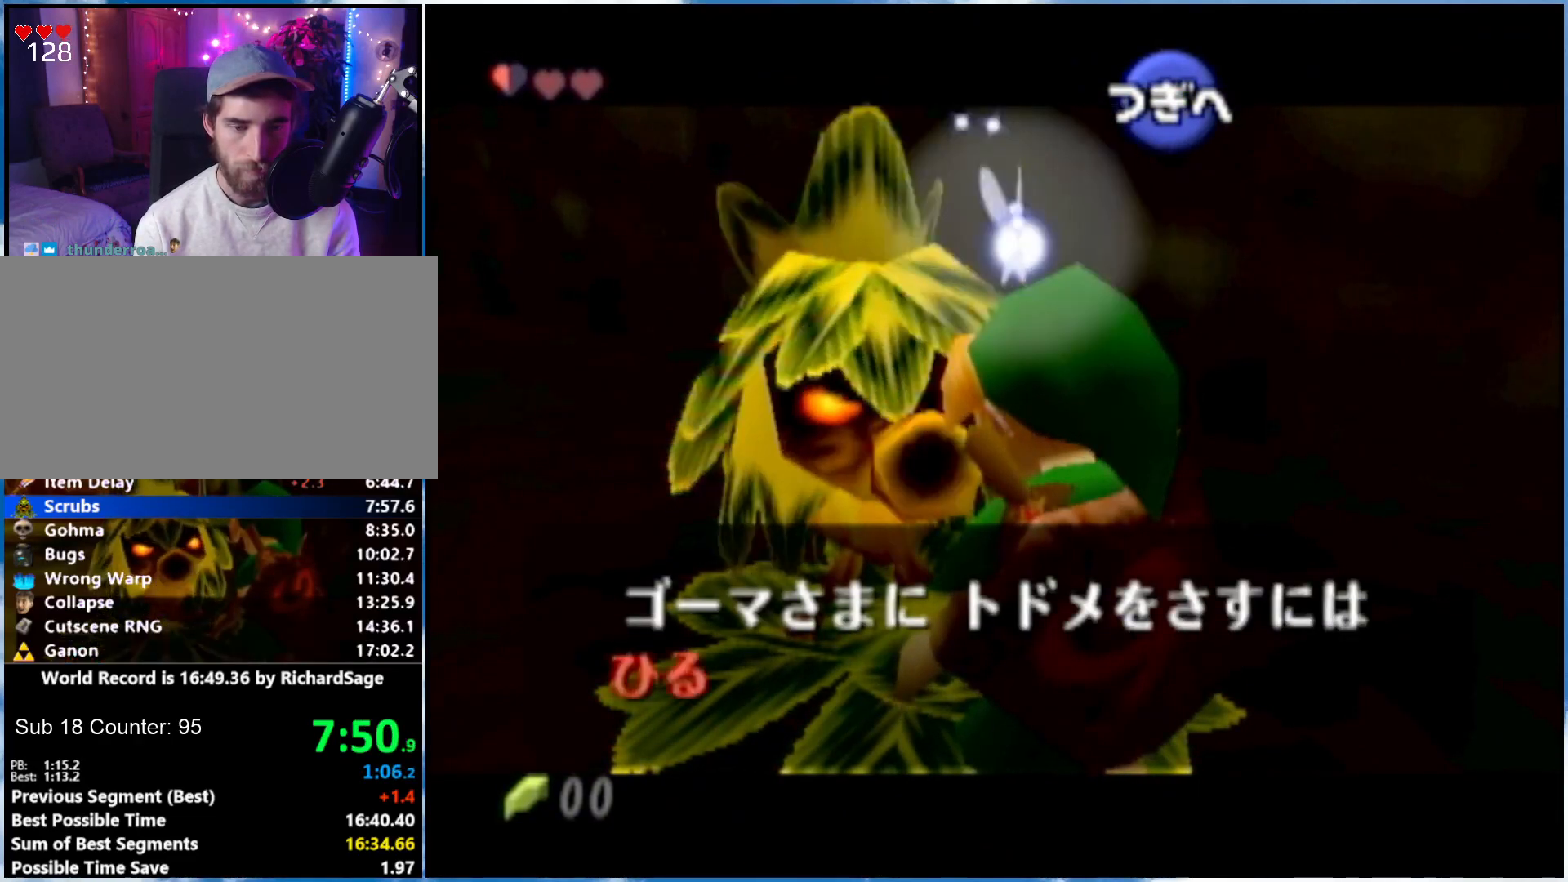
{"buttons": ["A"], "left_stick": "center", "right_stick": "center", "events": [[50, "A", "up"], [117, "B", "down"], [150, "A", "down"], [217, "B", "up"]]}
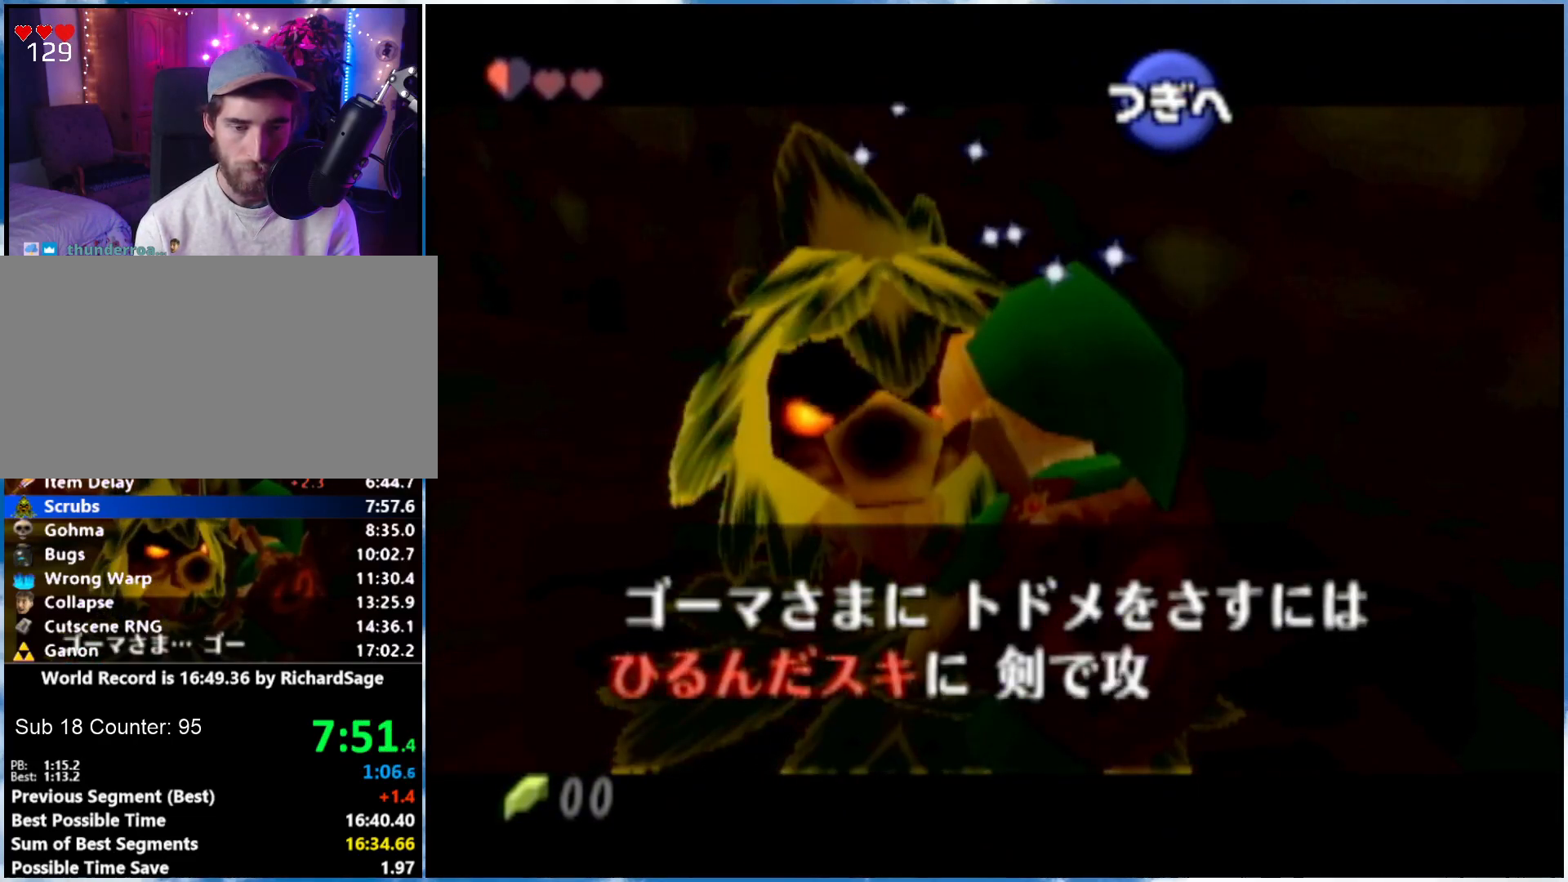
{"buttons": ["A"], "left_stick": "center", "right_stick": "center", "events": [[50, "A", "up"], [50, "B", "down"], [117, "A", "down"], [183, "B", "up"], [267, "A", "up"], [333, "B", "down"], [467, "A", "down"], [467, "B", "up"]]}
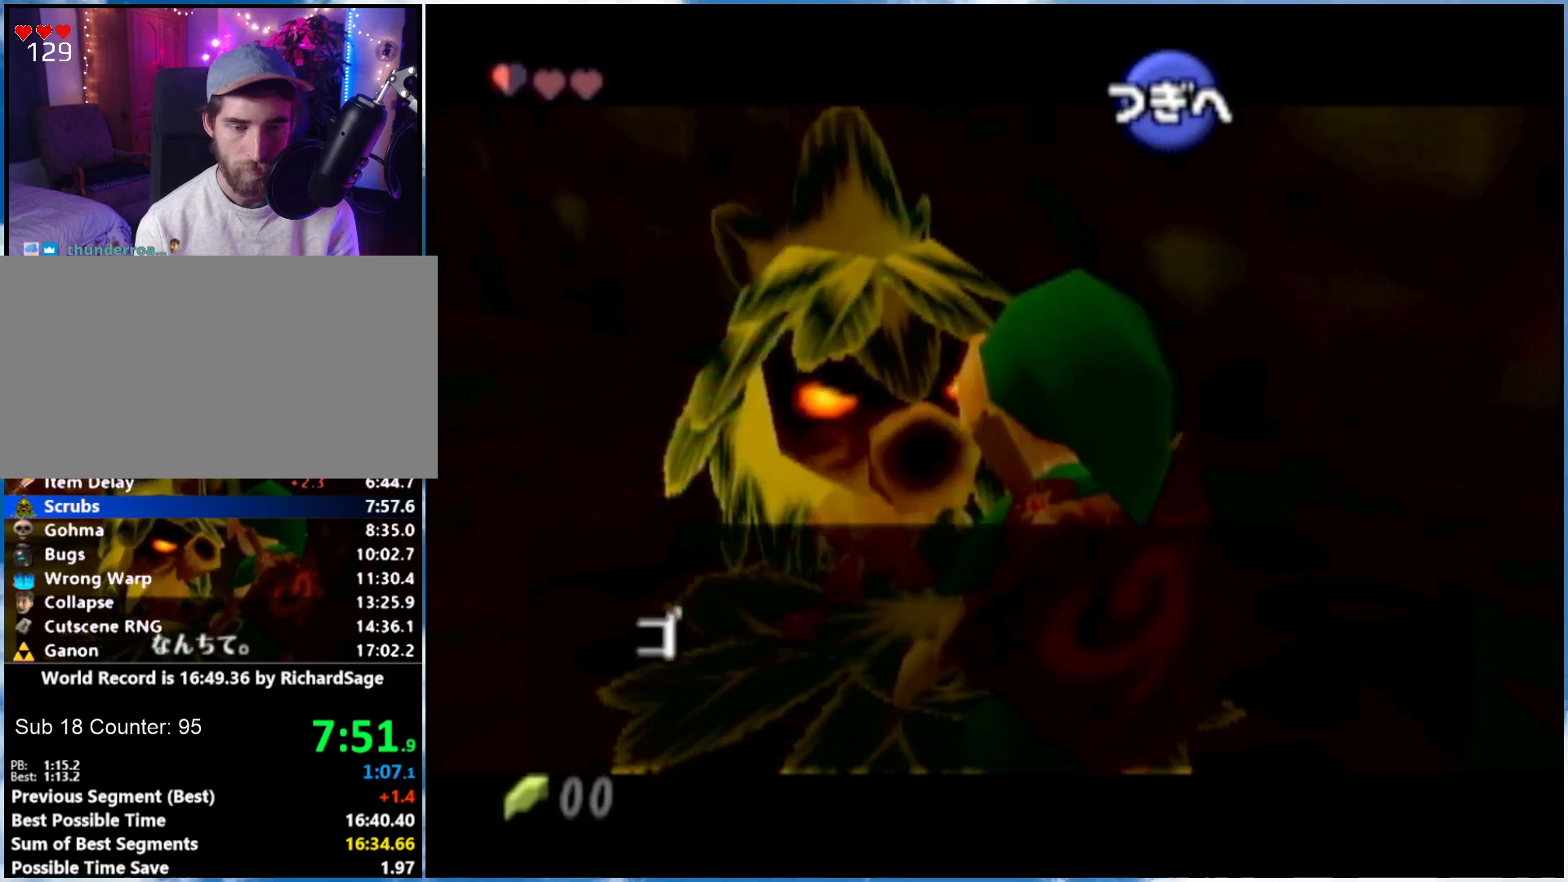
{"buttons": ["A", "B"], "left_stick": "center", "right_stick": "center", "events": [[50, "B", "down"], [83, "B", "up"], [283, "A", "up"], [283, "B", "down"], [333, "A", "down"], [333, "B", "up"], [500, "B", "down"]]}
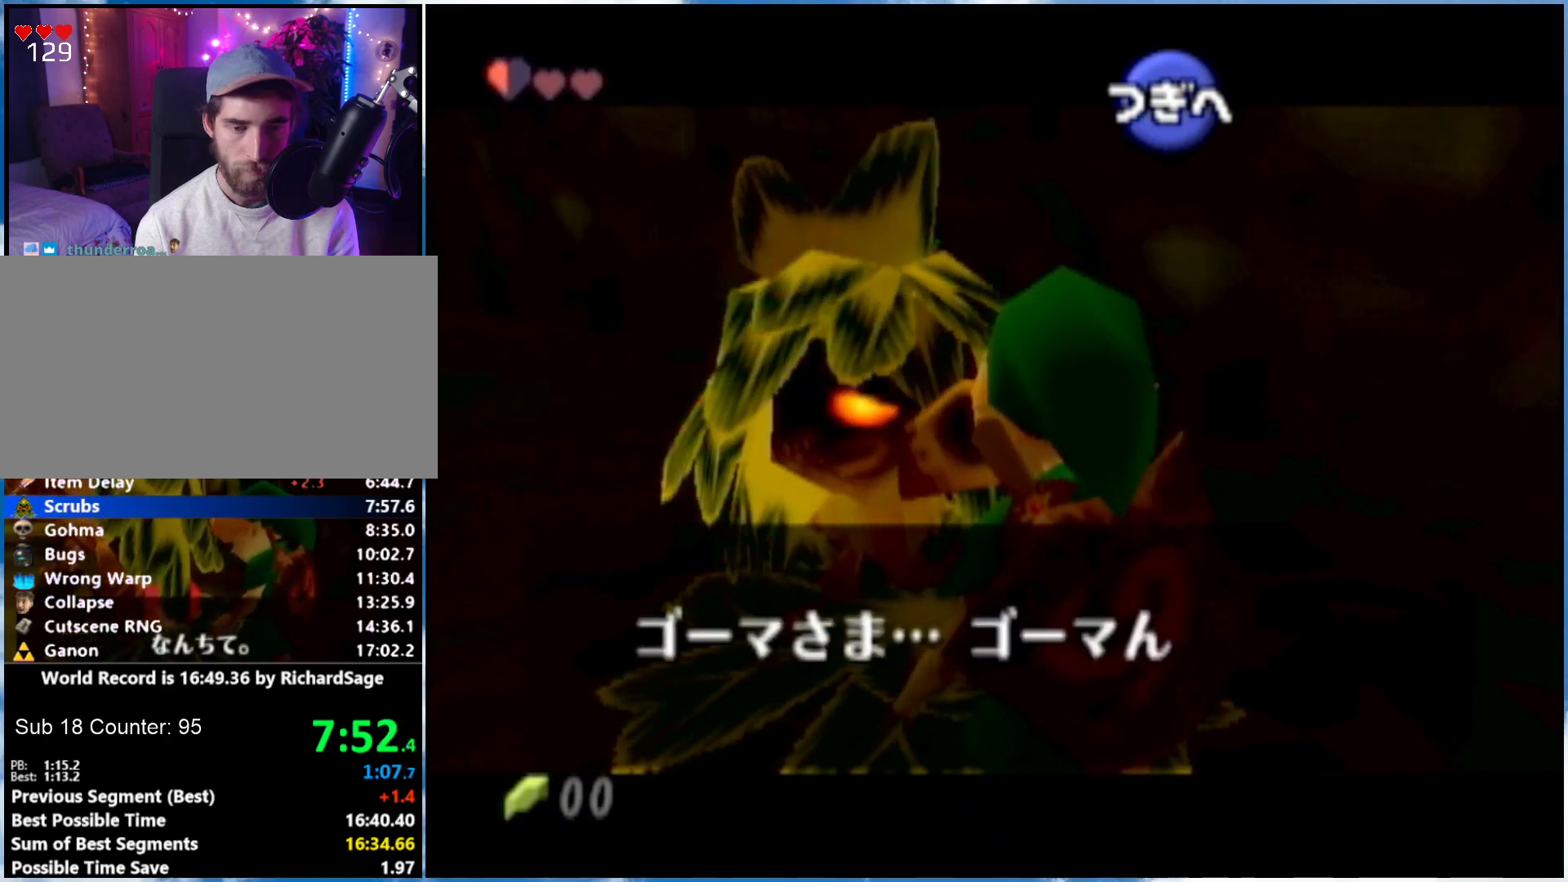
{"buttons": ["B"], "left_stick": "center", "right_stick": "center", "events": [[50, "B", "up"], [83, "A", "up"], [150, "B", "down"], [250, "A", "down"], [250, "B", "up"], [483, "A", "up"], [483, "B", "down"]]}
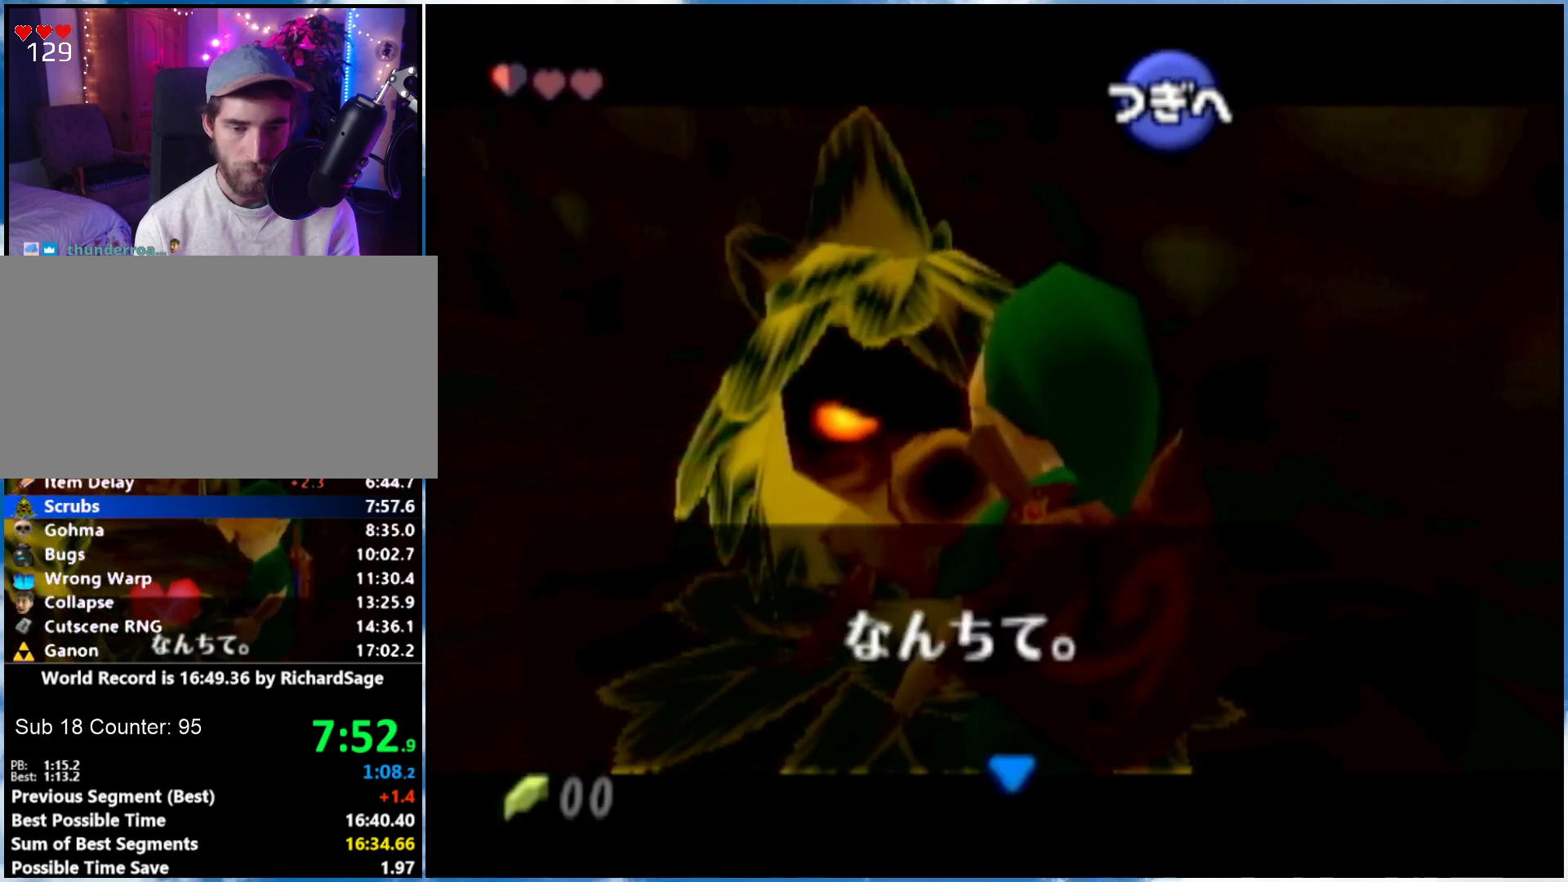
{"buttons": ["A"], "left_stick": "center", "right_stick": "center", "events": [[50, "A", "down"], [50, "B", "up"], [217, "A", "up"], [217, "B", "down"], [267, "A", "down"], [267, "B", "up"], [433, "A", "up"], [500, "A", "down"]]}
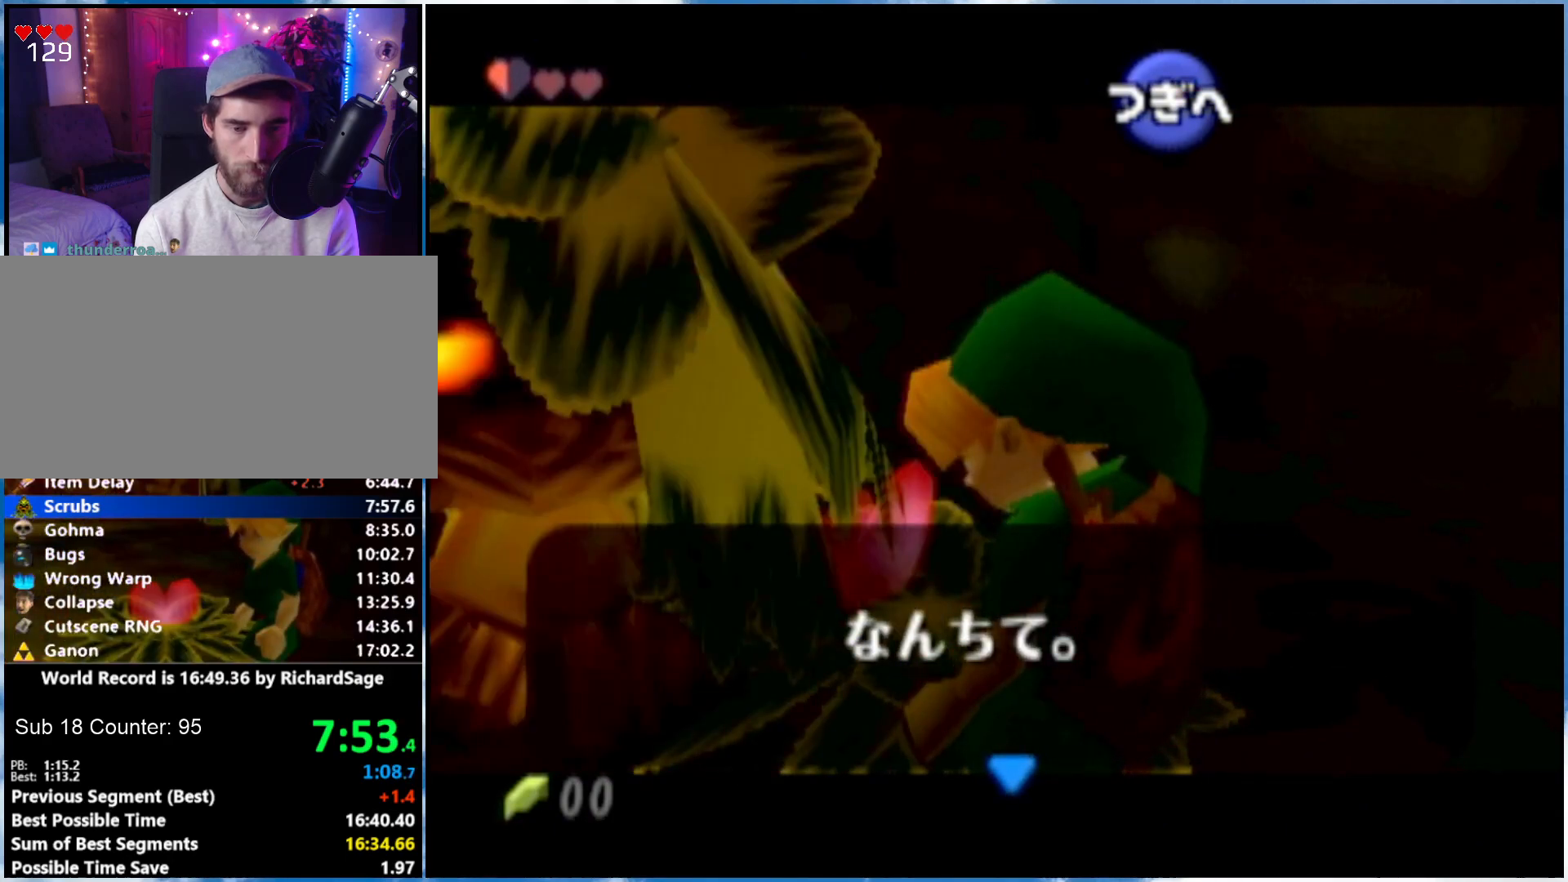
{"buttons": ["B"], "left_stick": "center", "right_stick": "center", "events": [[150, "A", "up"], [150, "B", "down"], [217, "A", "down"], [217, "B", "up"], [400, "A", "up"], [400, "B", "down"]]}
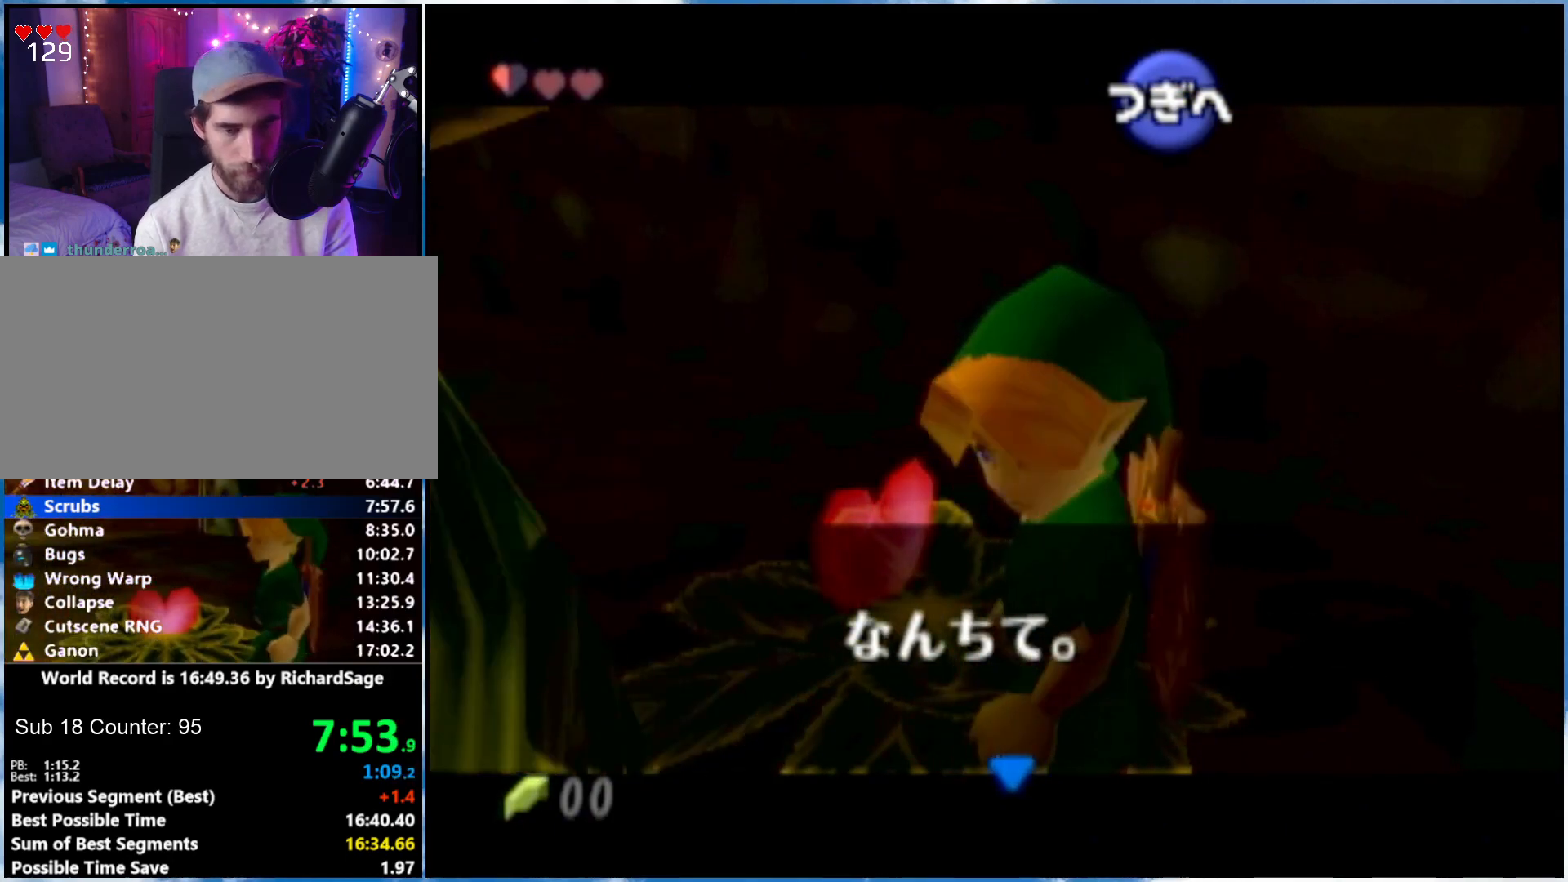
{"buttons": [], "left_stick": "center", "right_stick": "center", "events": [[83, "A", "down"], [83, "B", "up"], [333, "A", "up"], [333, "B", "down"], [400, "B", "up"]]}
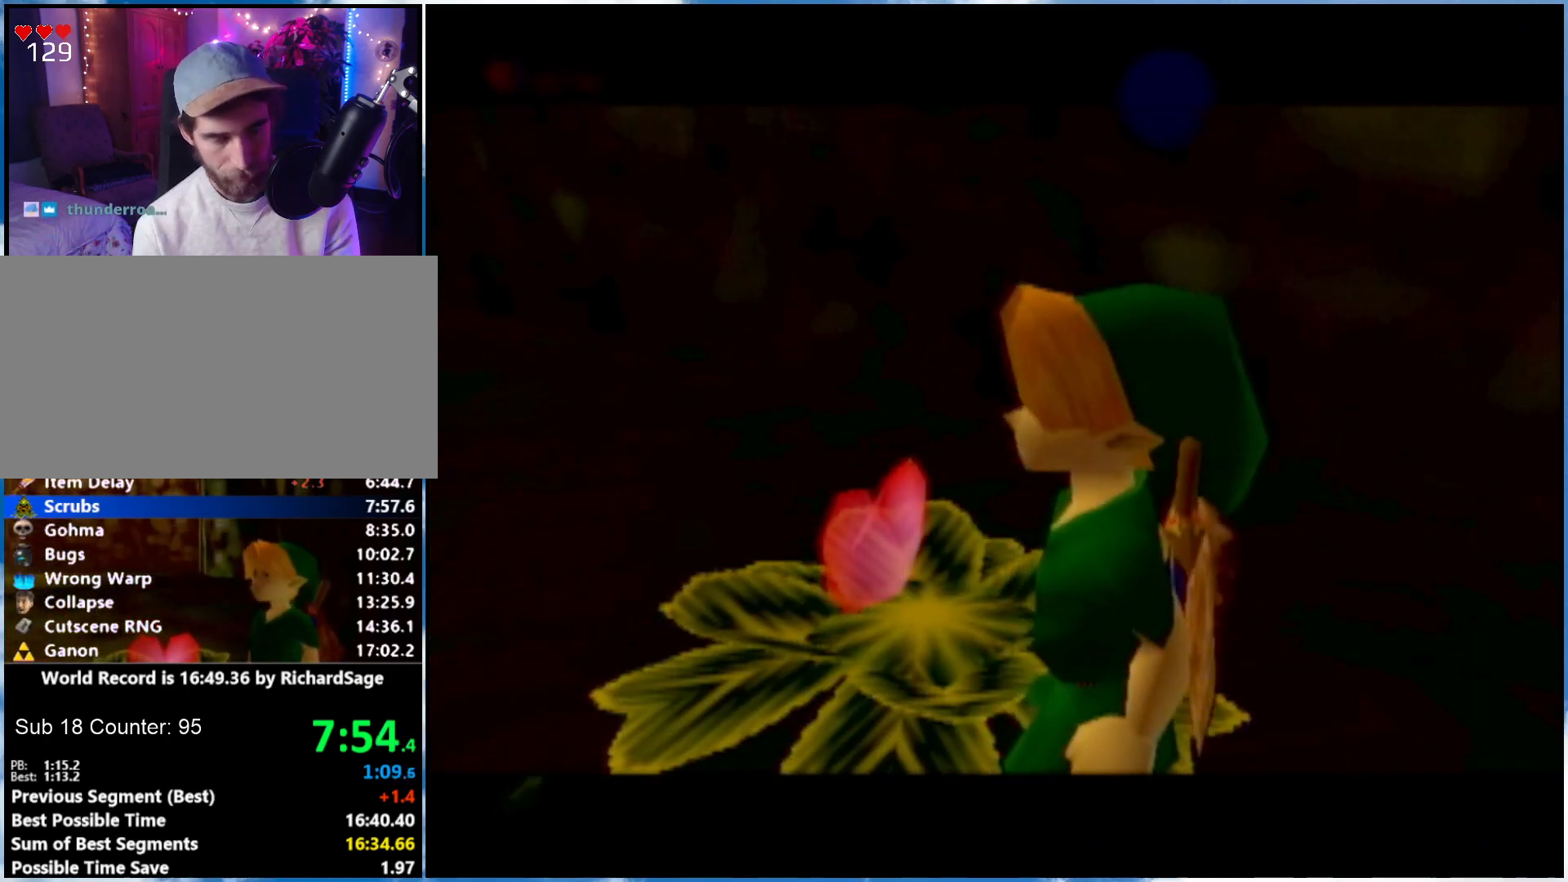
{"buttons": [], "left_stick": "up", "right_stick": "center", "events": [[217, "left_stick", "up"]]}
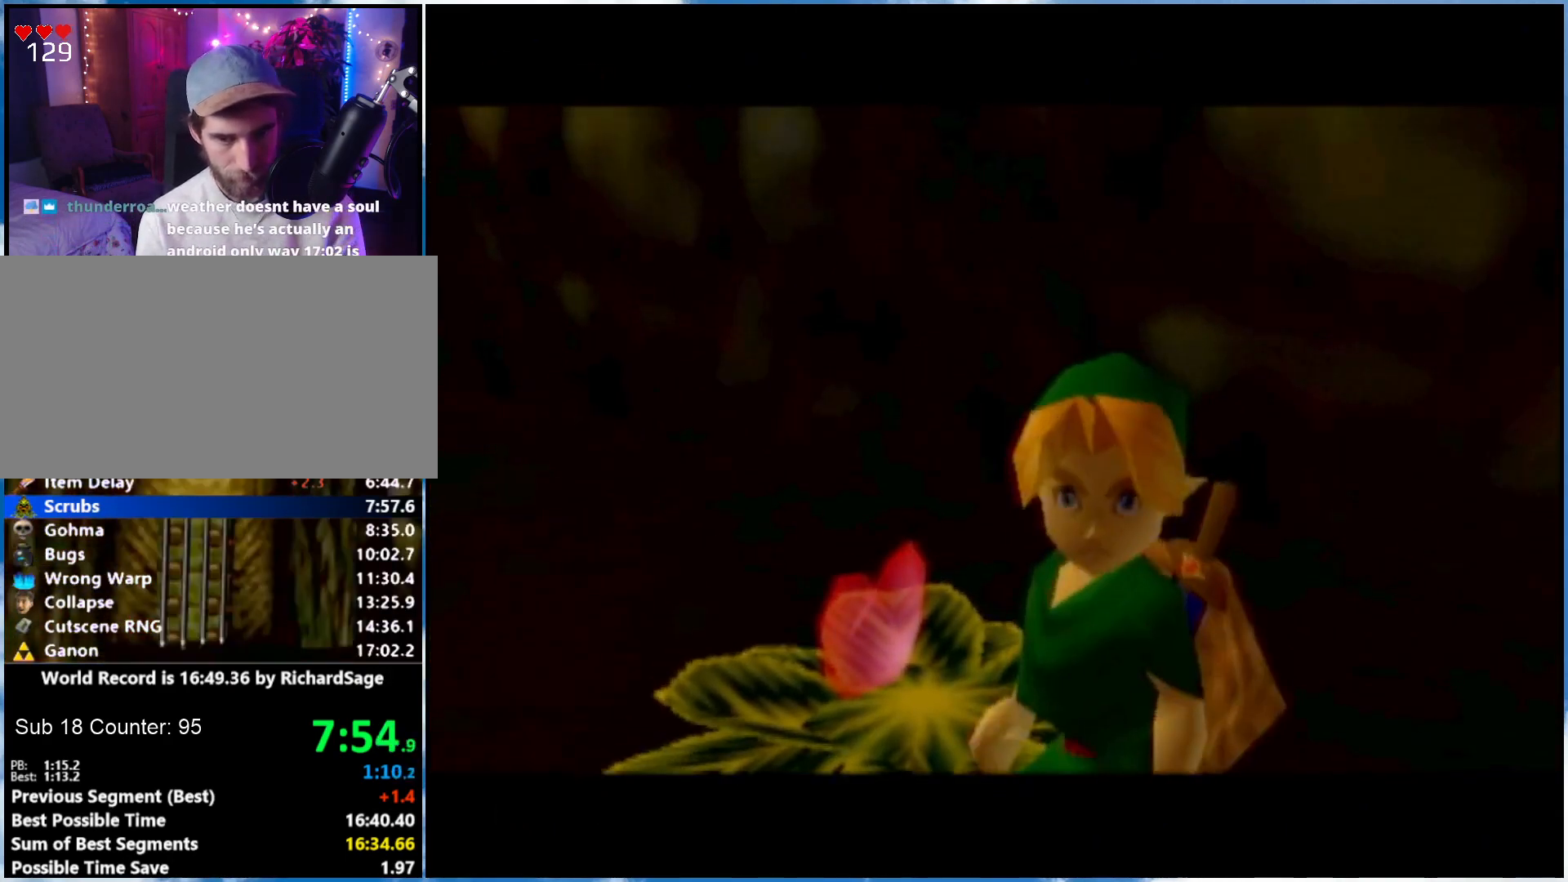
{"buttons": [], "left_stick": "up", "right_stick": "center", "events": []}
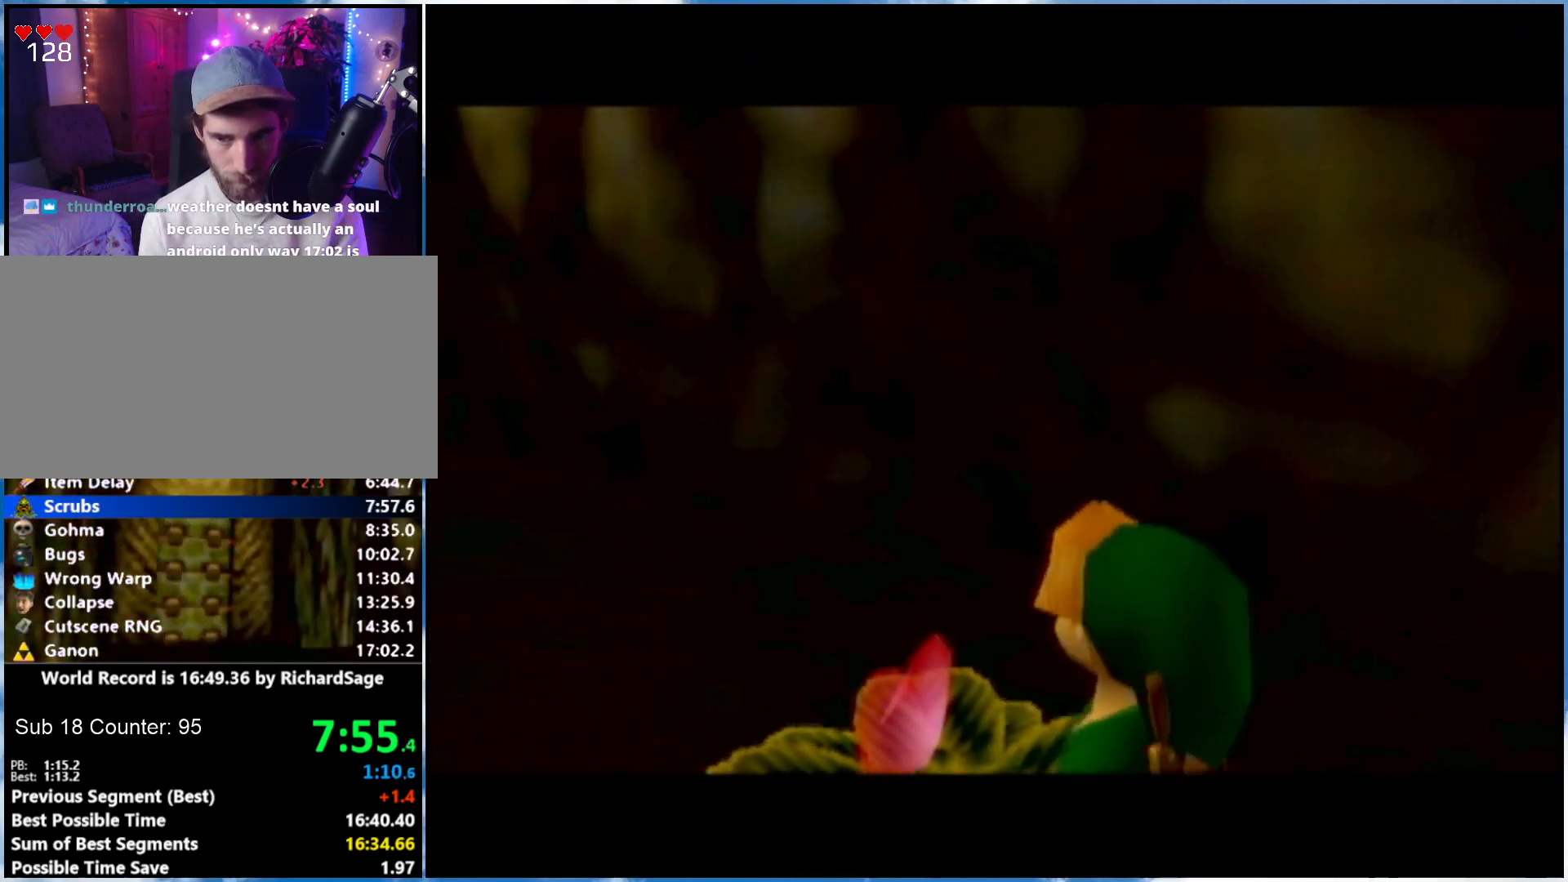
{"buttons": [], "left_stick": "up", "right_stick": "center", "events": []}
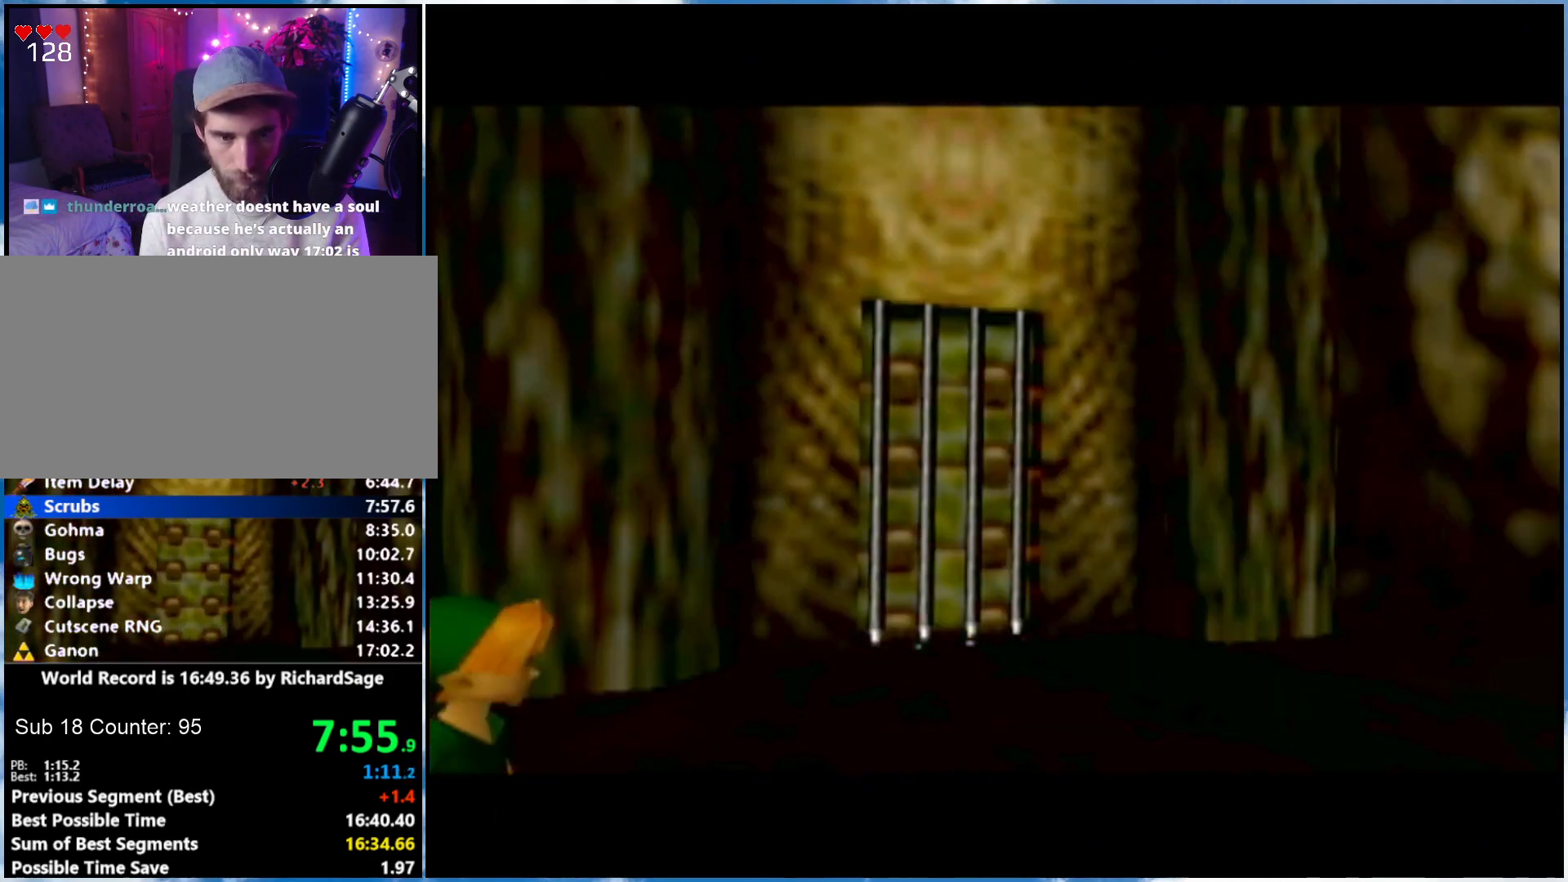
{"buttons": [], "left_stick": "up", "right_stick": "center", "events": []}
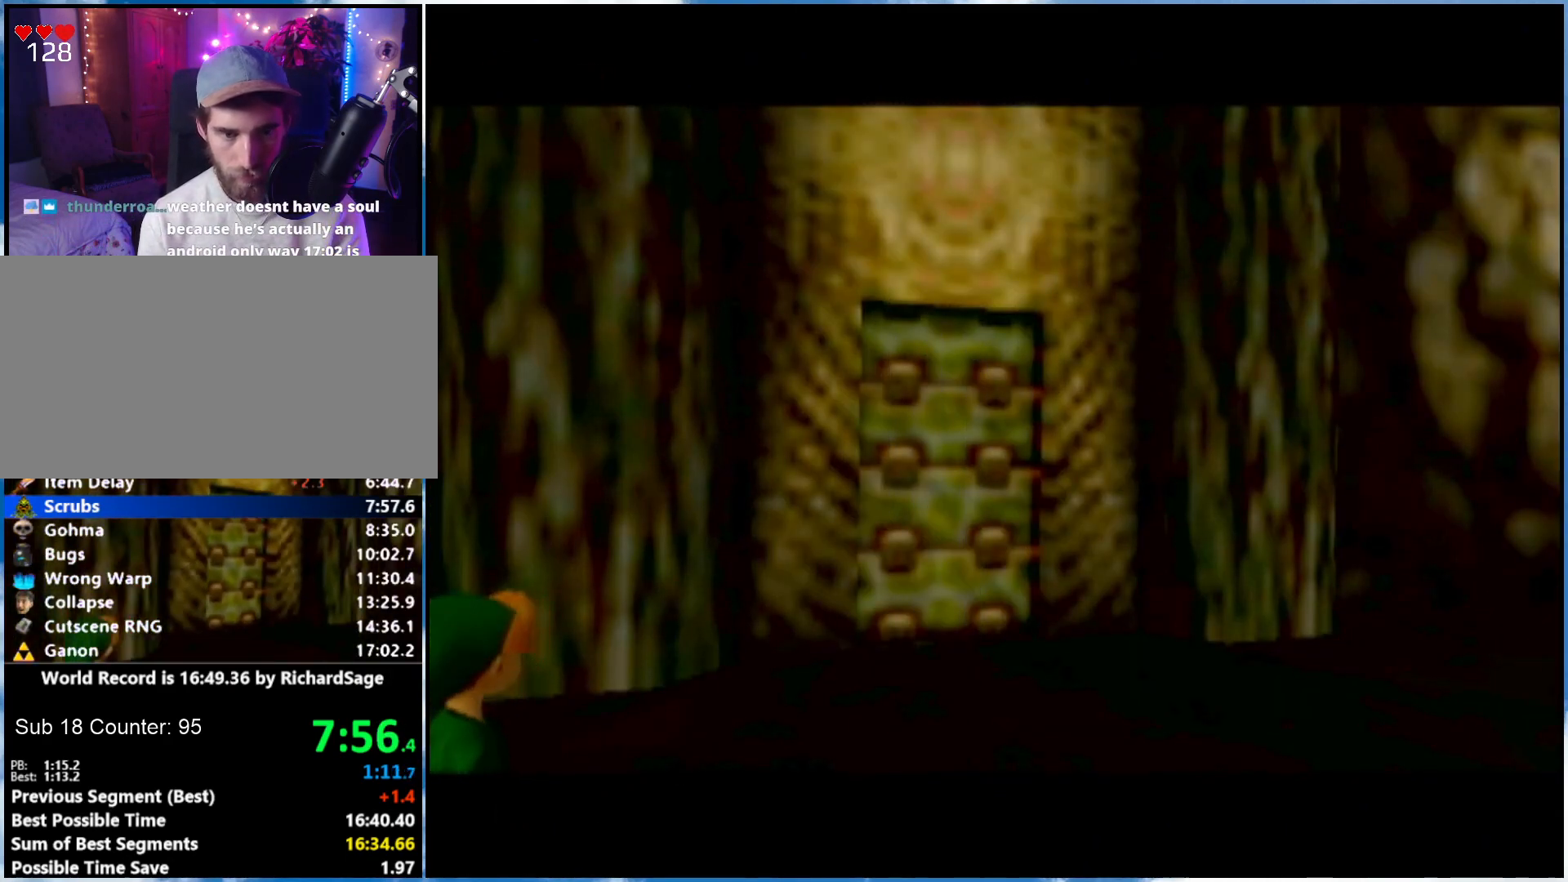
{"buttons": [], "left_stick": "up", "right_stick": "center", "events": []}
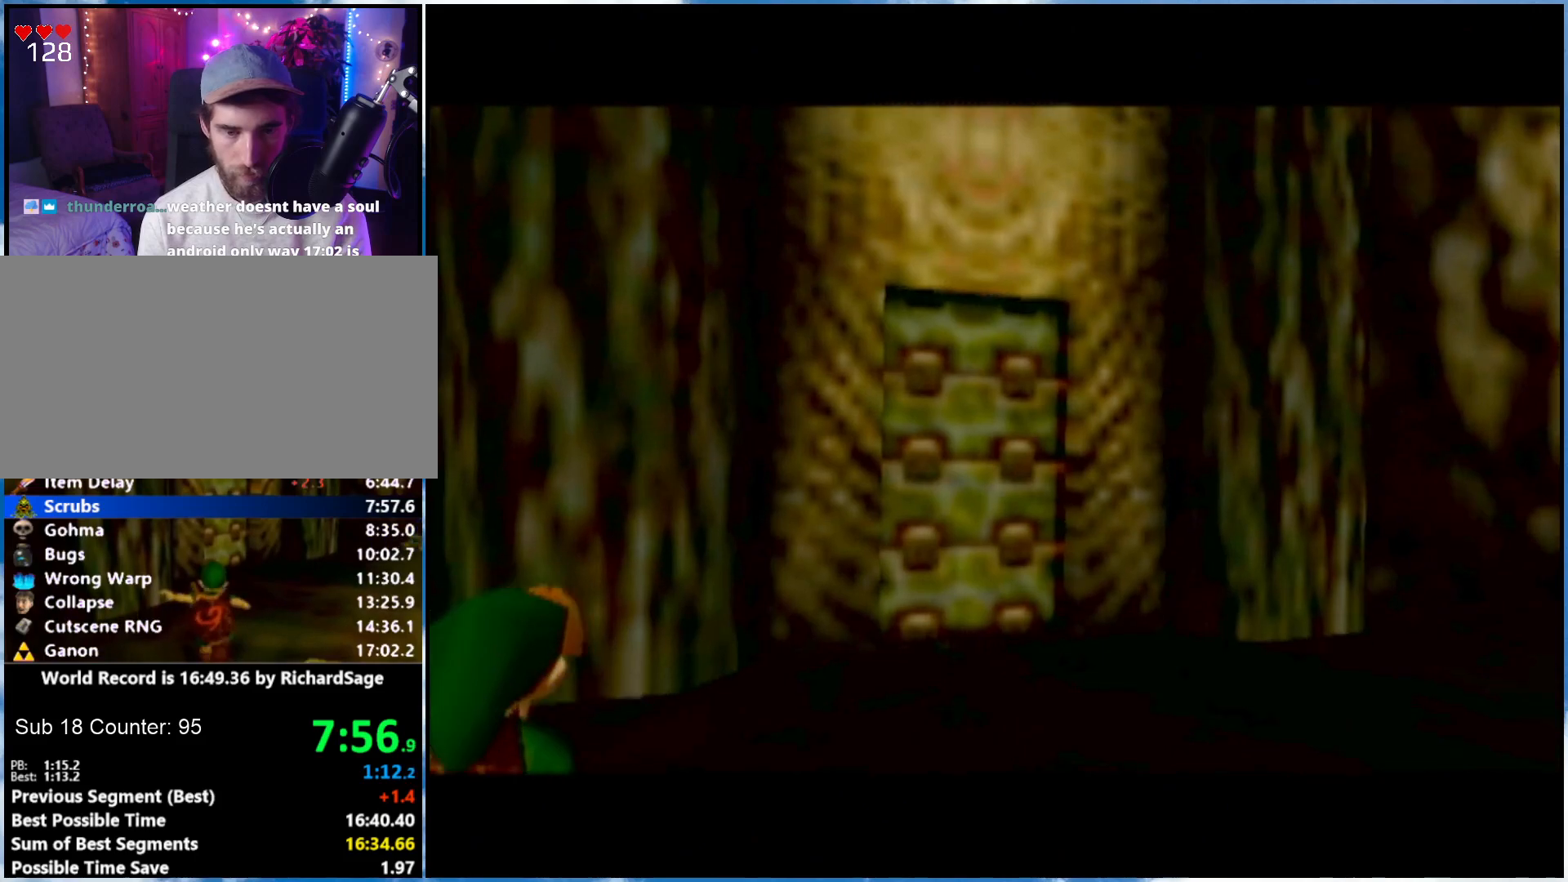
{"buttons": ["A"], "left_stick": "up", "right_stick": "center", "events": [[467, "A", "down"]]}
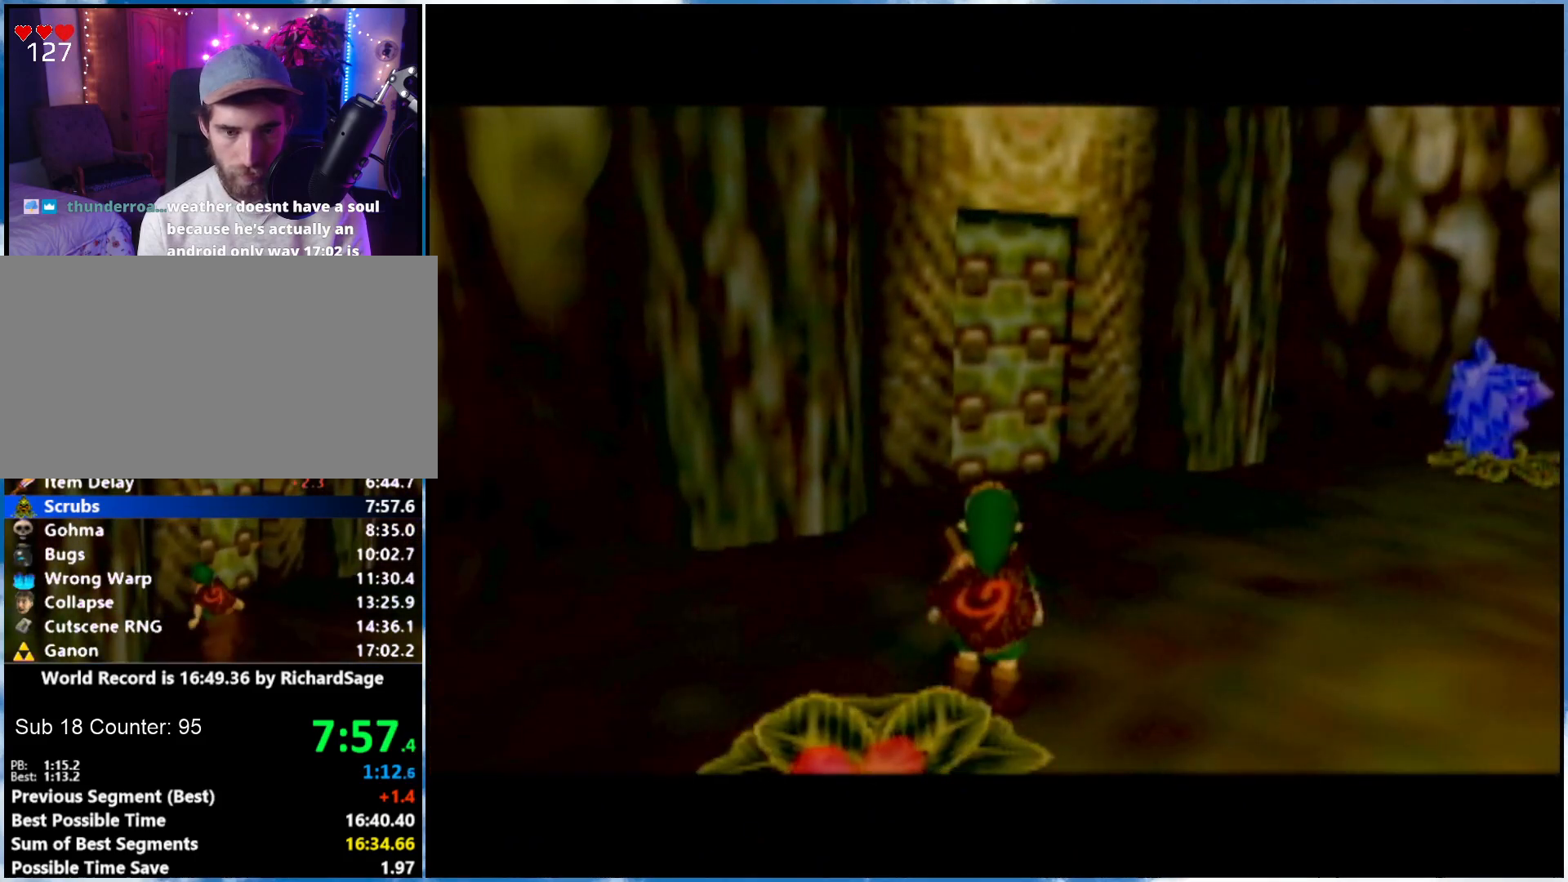
{"buttons": [], "left_stick": "up", "right_stick": "center", "events": [[117, "A", "up"]]}
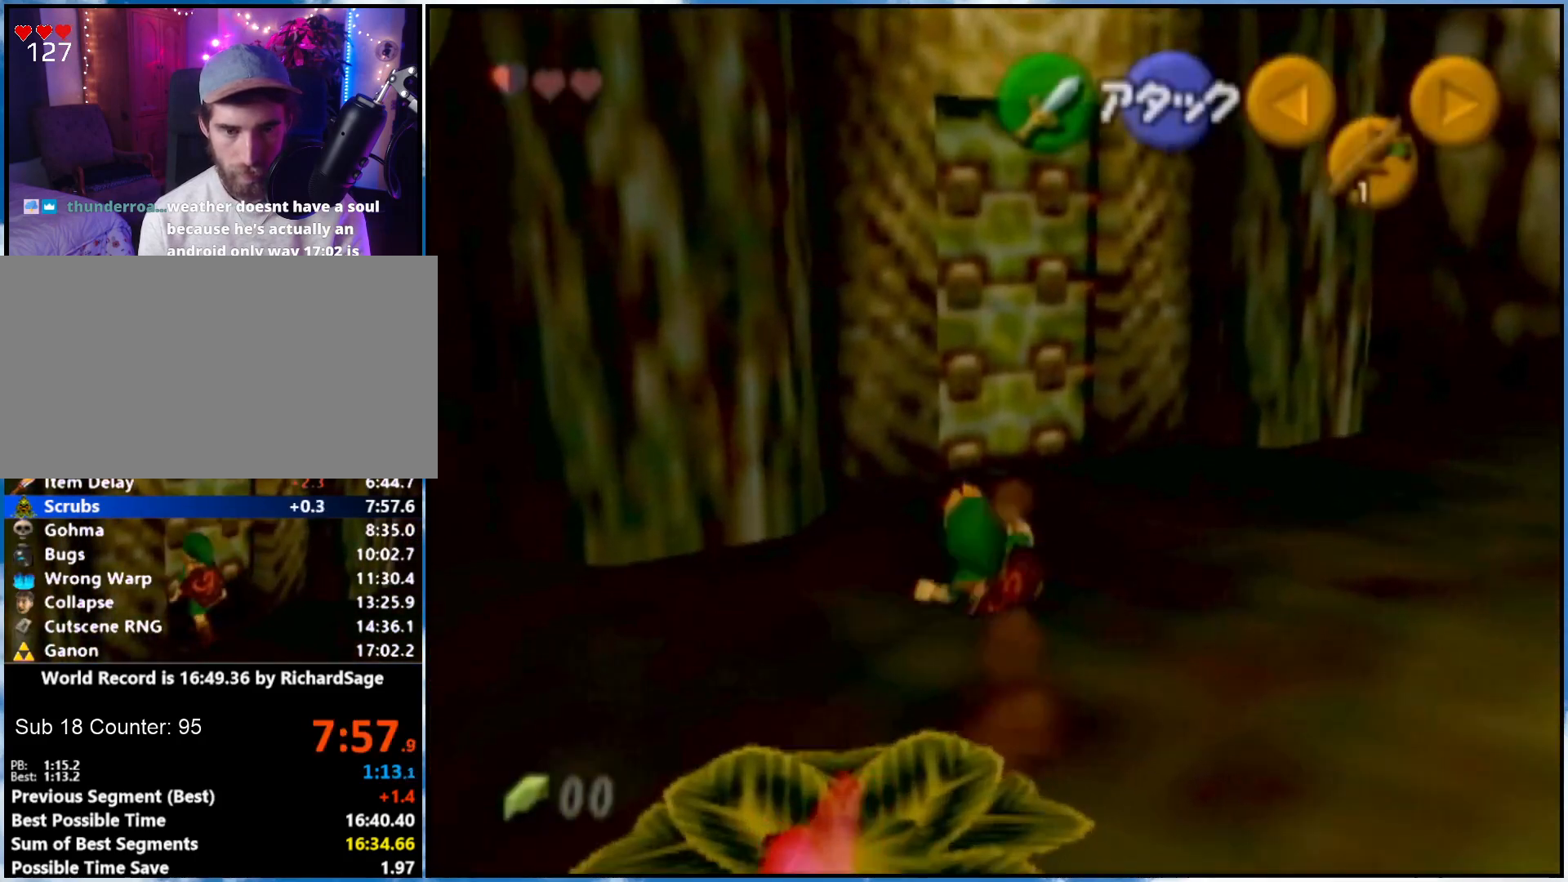
{"buttons": ["A"], "left_stick": "up", "right_stick": "center", "events": [[433, "A", "down"]]}
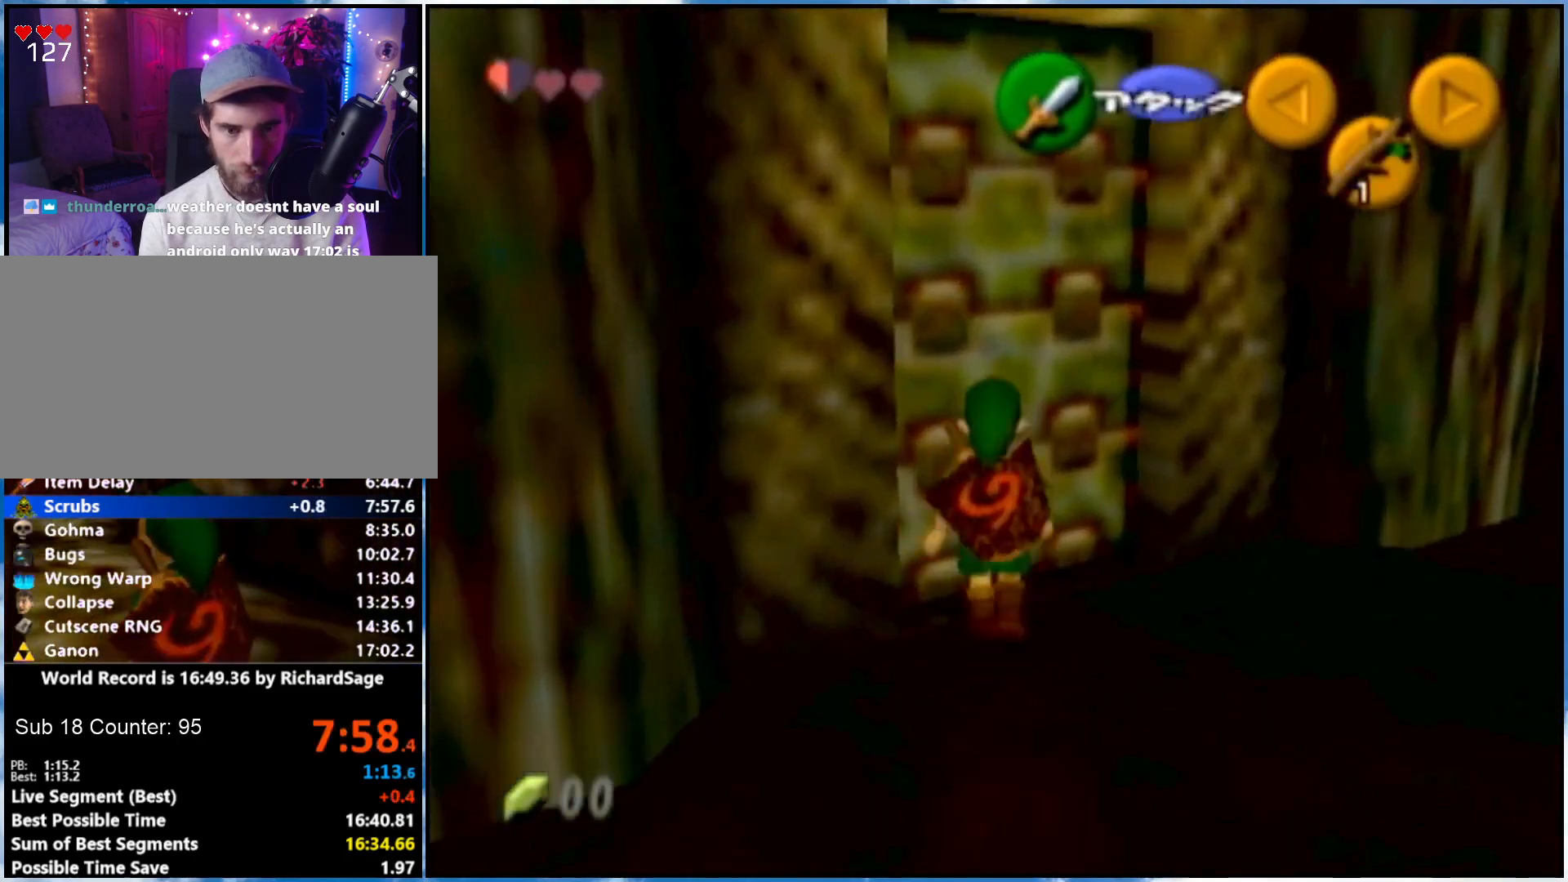
{"buttons": [], "left_stick": "up", "right_stick": "center", "events": [[33, "A", "up"]]}